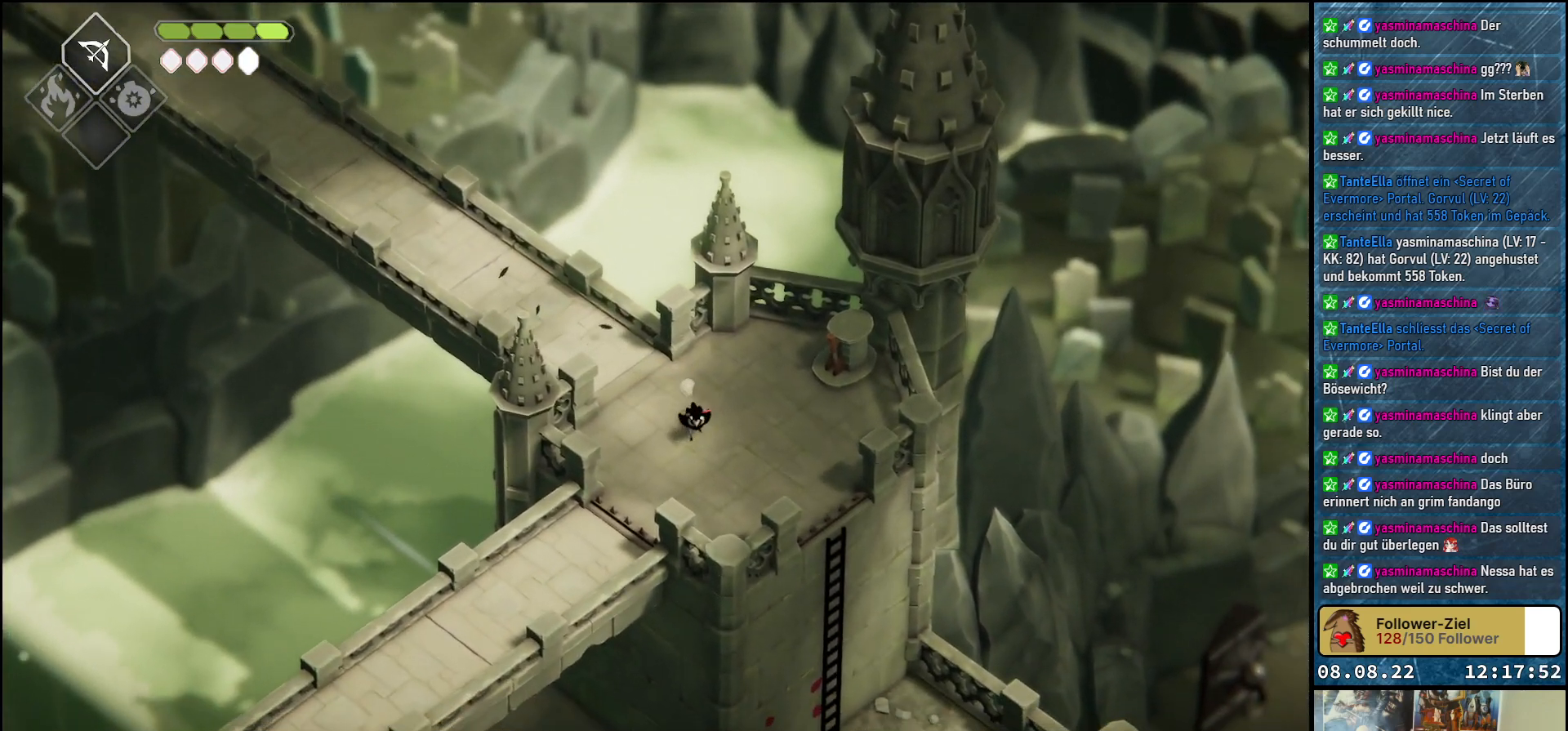
Gameplay with a controller (Xbox layout); each line is a JSON object with the inputs held at the frame after it. "events" lists button and stick changes between this image and that frame as [ms after this image, input, new state], when the widget could be followed in between.
{"buttons": [], "left_stick": "down-left", "right_stick": "center", "events": [[33, "A", "up"], [133, "A", "down"], [283, "A", "up"], [350, "A", "down"], [483, "A", "up"]]}
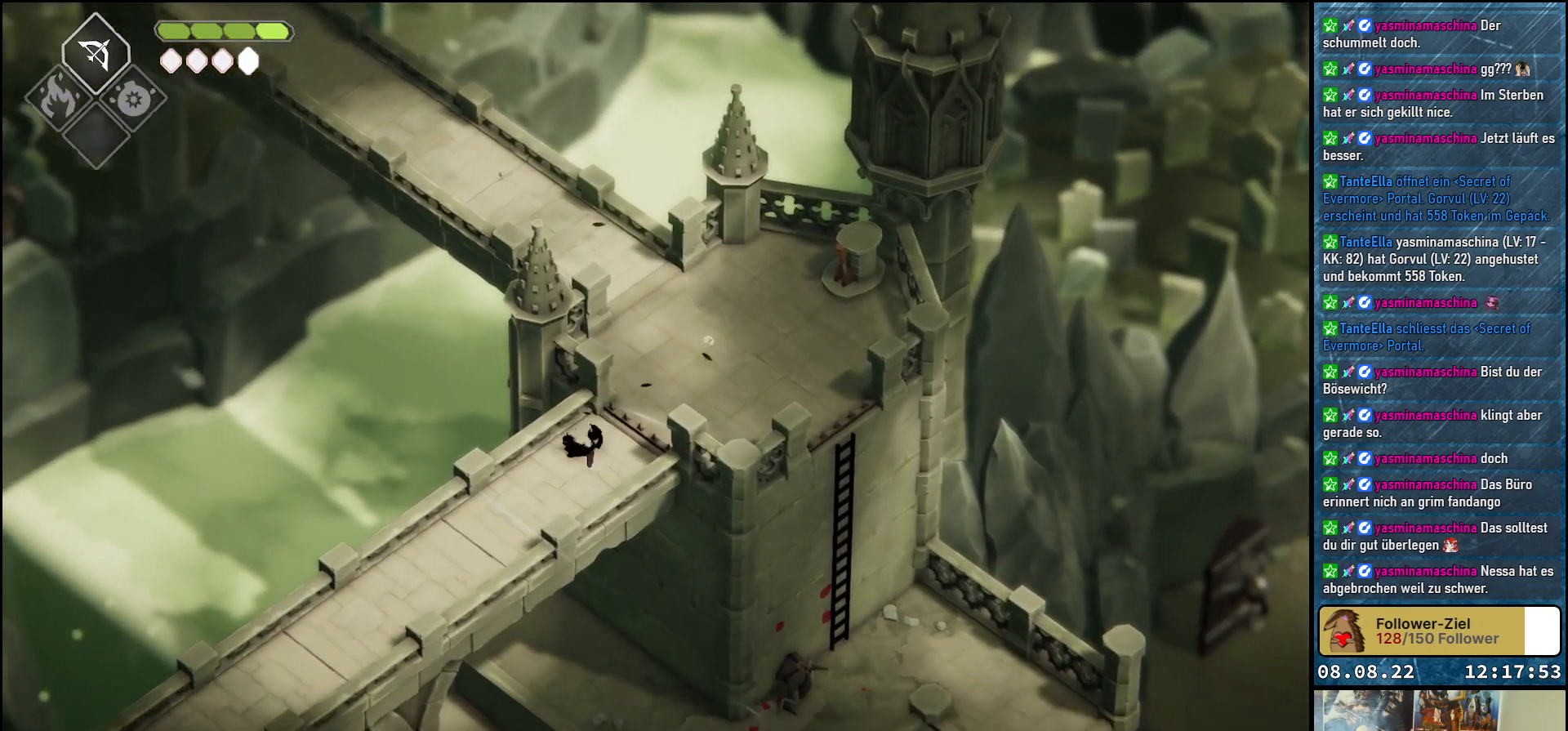
{"buttons": ["A"], "left_stick": "down-left", "right_stick": "center", "events": [[233, "A", "down"], [367, "A", "up"], [483, "A", "down"]]}
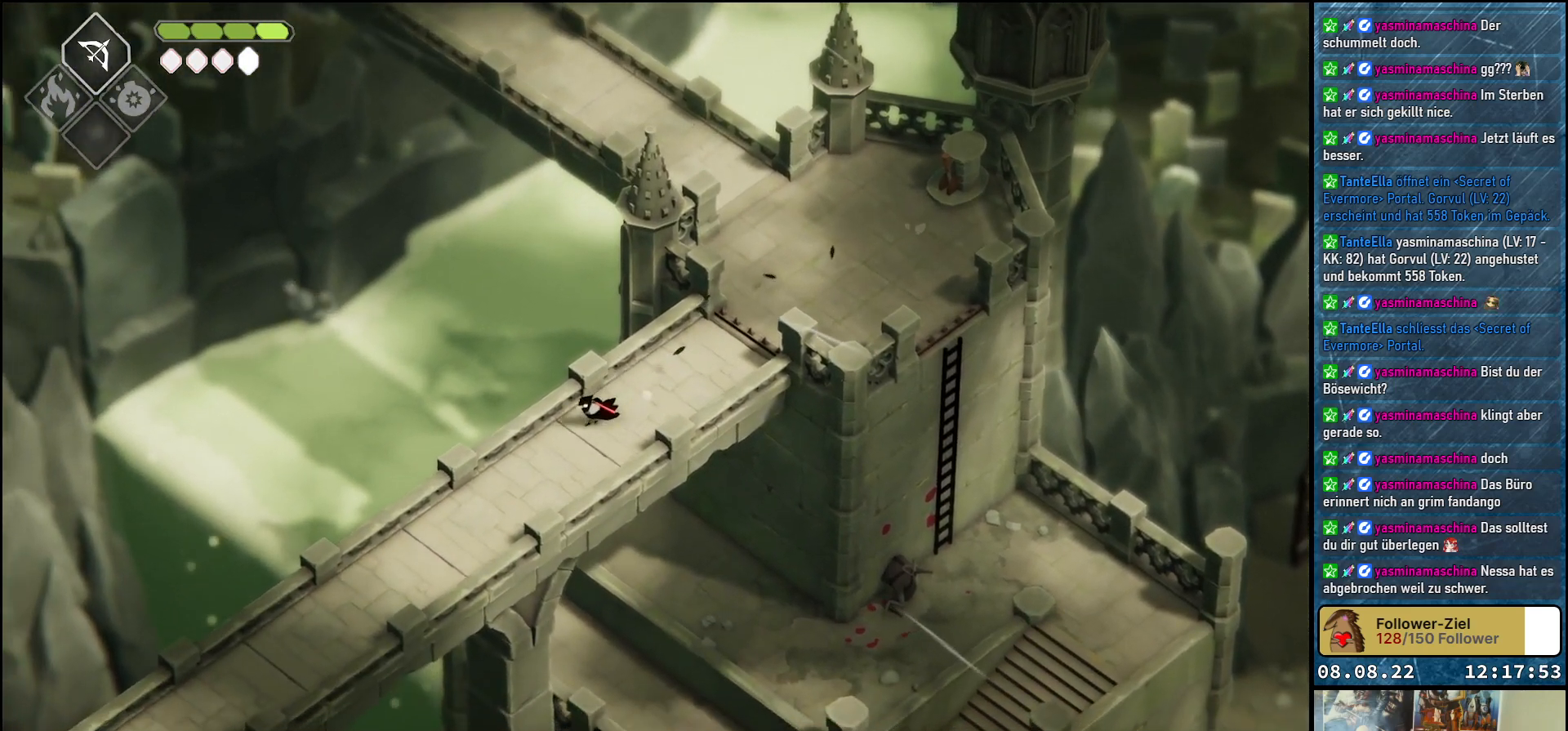
{"buttons": [], "left_stick": "down-left", "right_stick": "center", "events": [[100, "A", "up"], [183, "A", "down"], [300, "A", "up"]]}
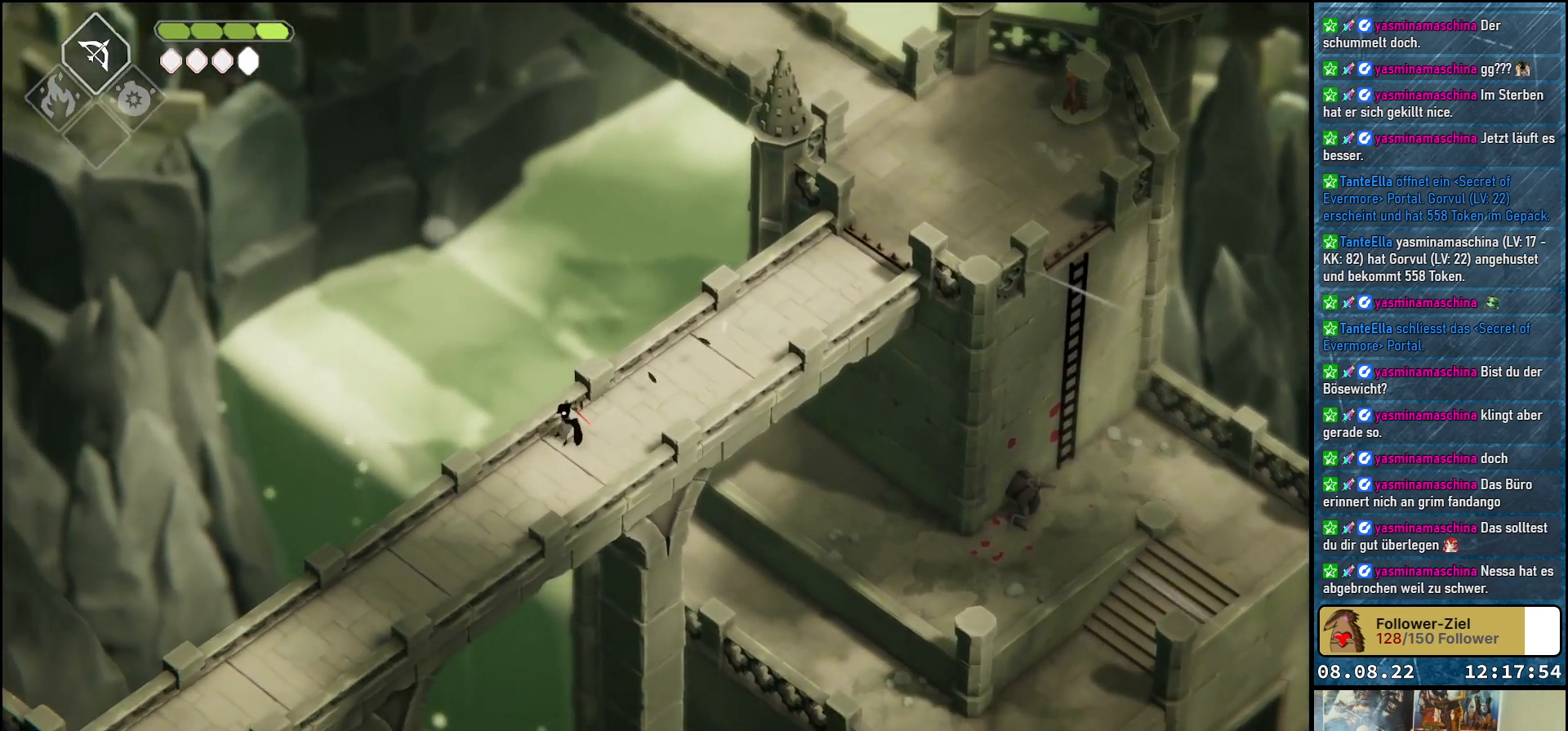
{"buttons": [], "left_stick": "center", "right_stick": "center", "events": [[17, "left_stick", "center"]]}
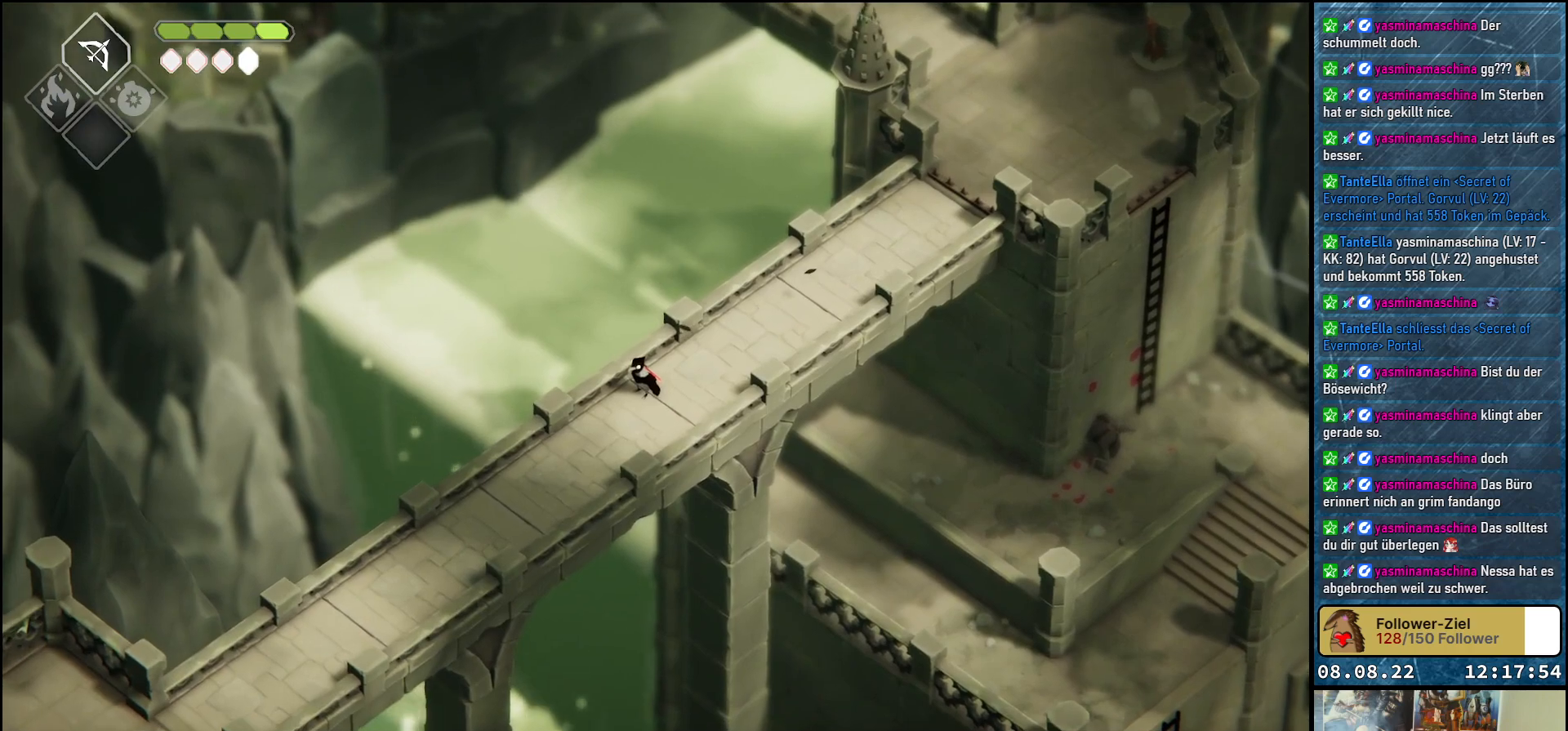
{"buttons": [], "left_stick": "center", "right_stick": "center", "events": []}
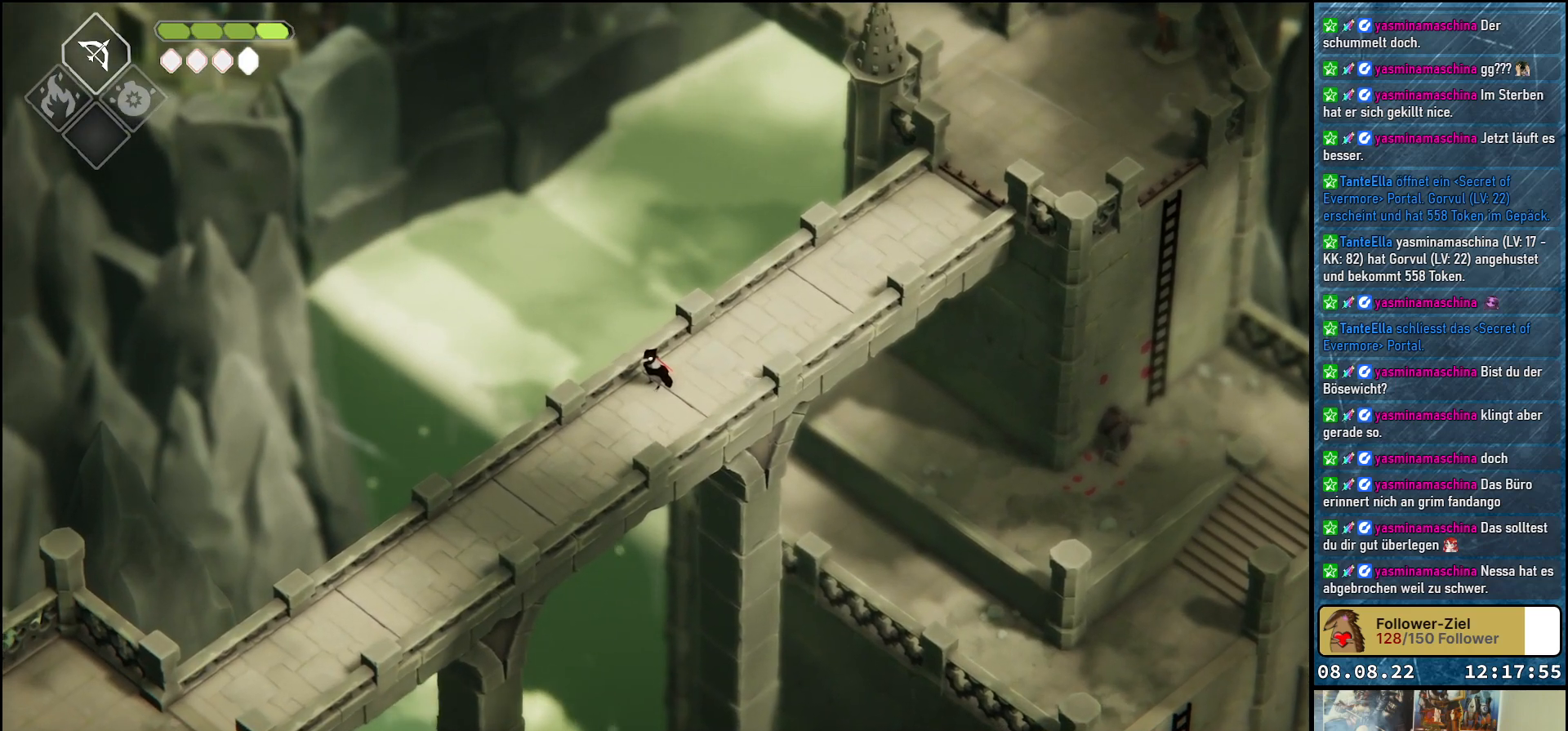
{"buttons": [], "left_stick": "center", "right_stick": "center", "events": []}
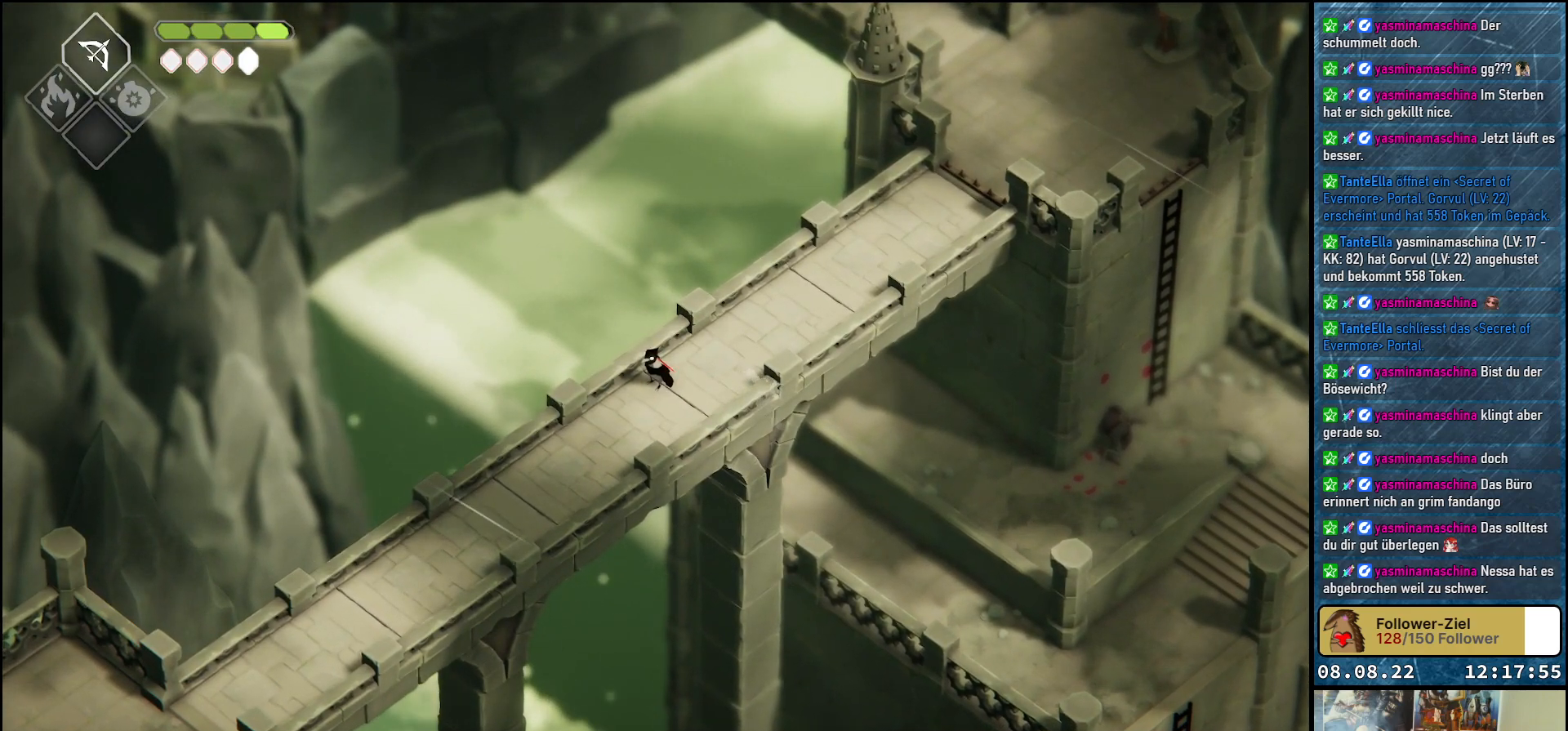
{"buttons": [], "left_stick": "center", "right_stick": "center", "events": []}
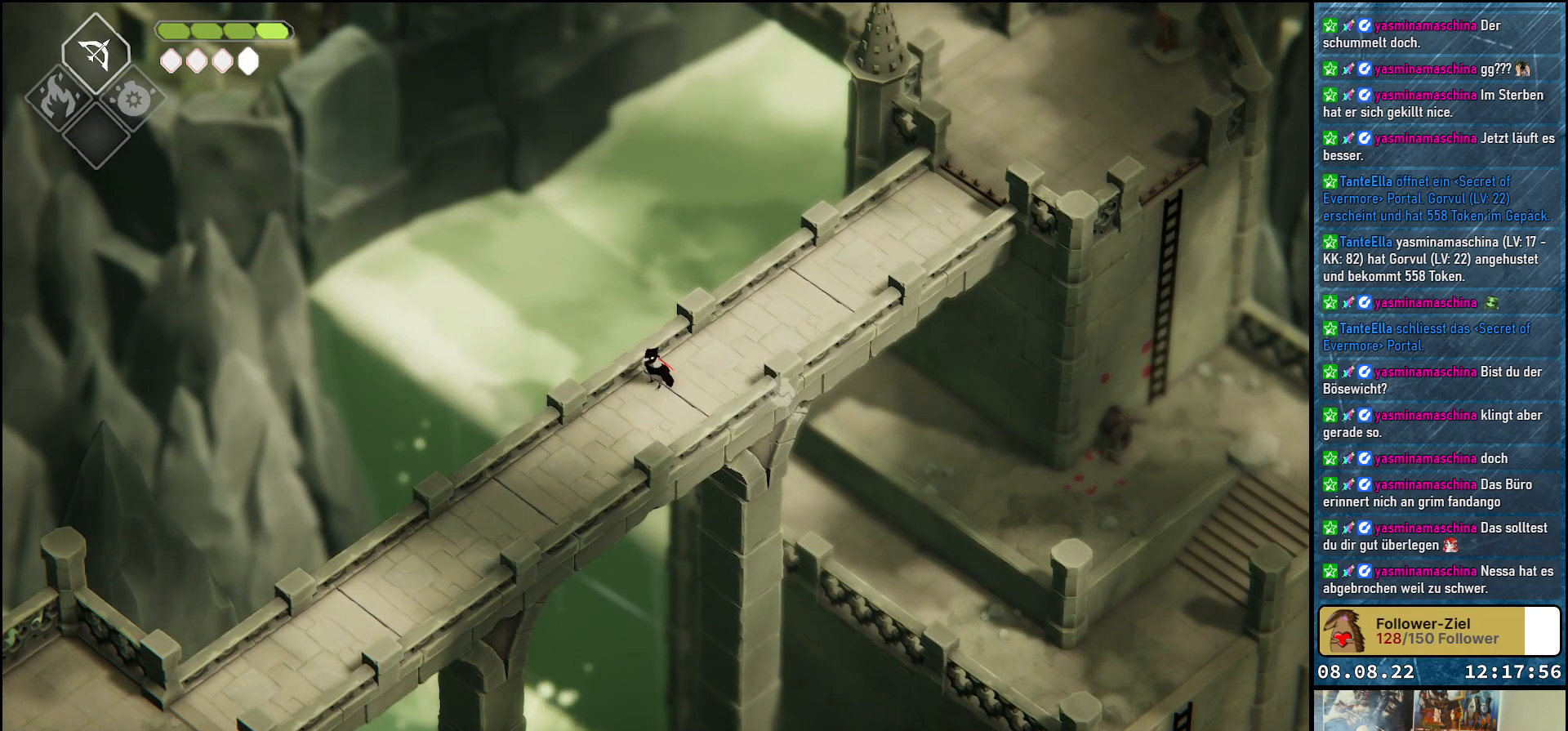
{"buttons": [], "left_stick": "center", "right_stick": "center", "events": []}
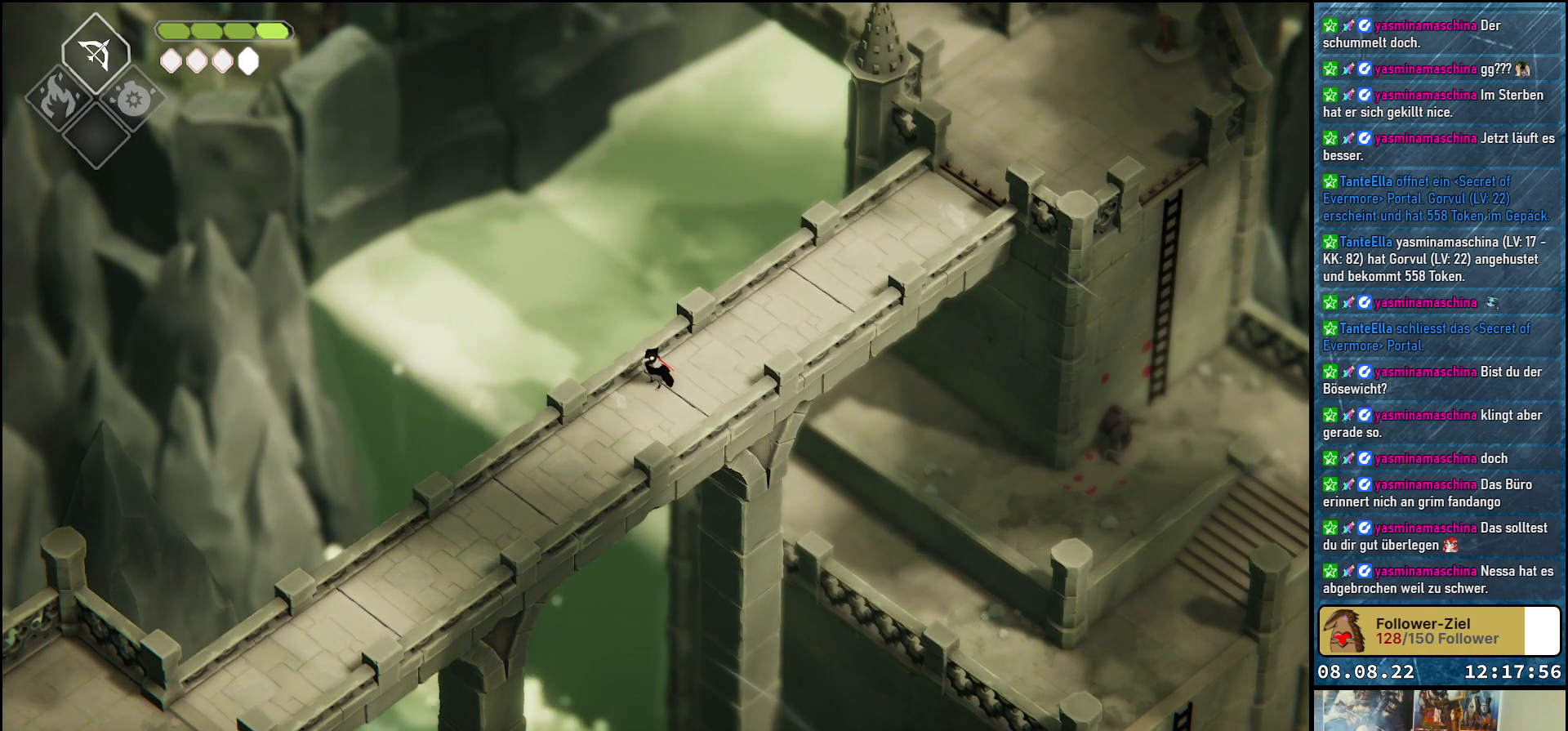
{"buttons": [], "left_stick": "center", "right_stick": "center", "events": []}
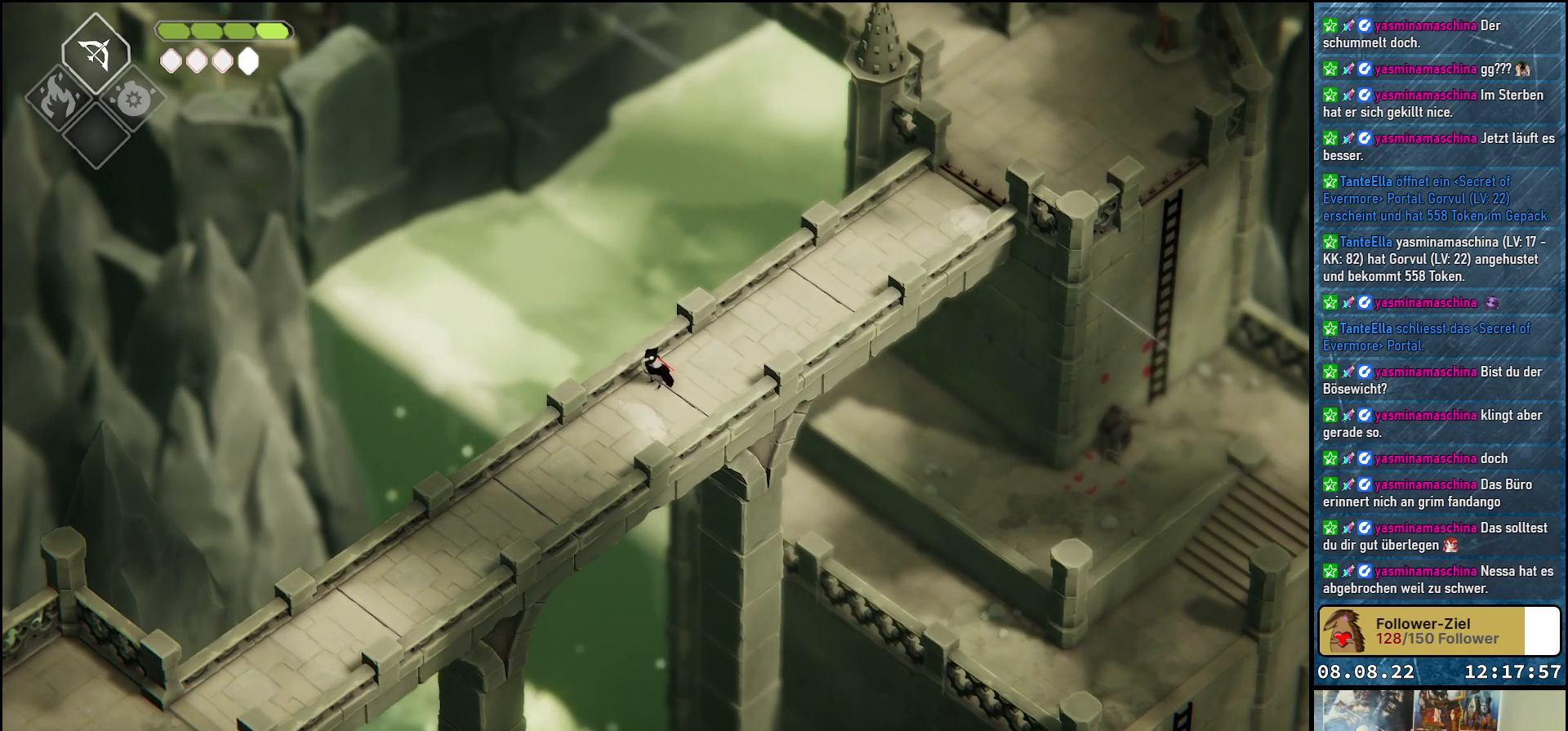
{"buttons": [], "left_stick": "center", "right_stick": "center", "events": []}
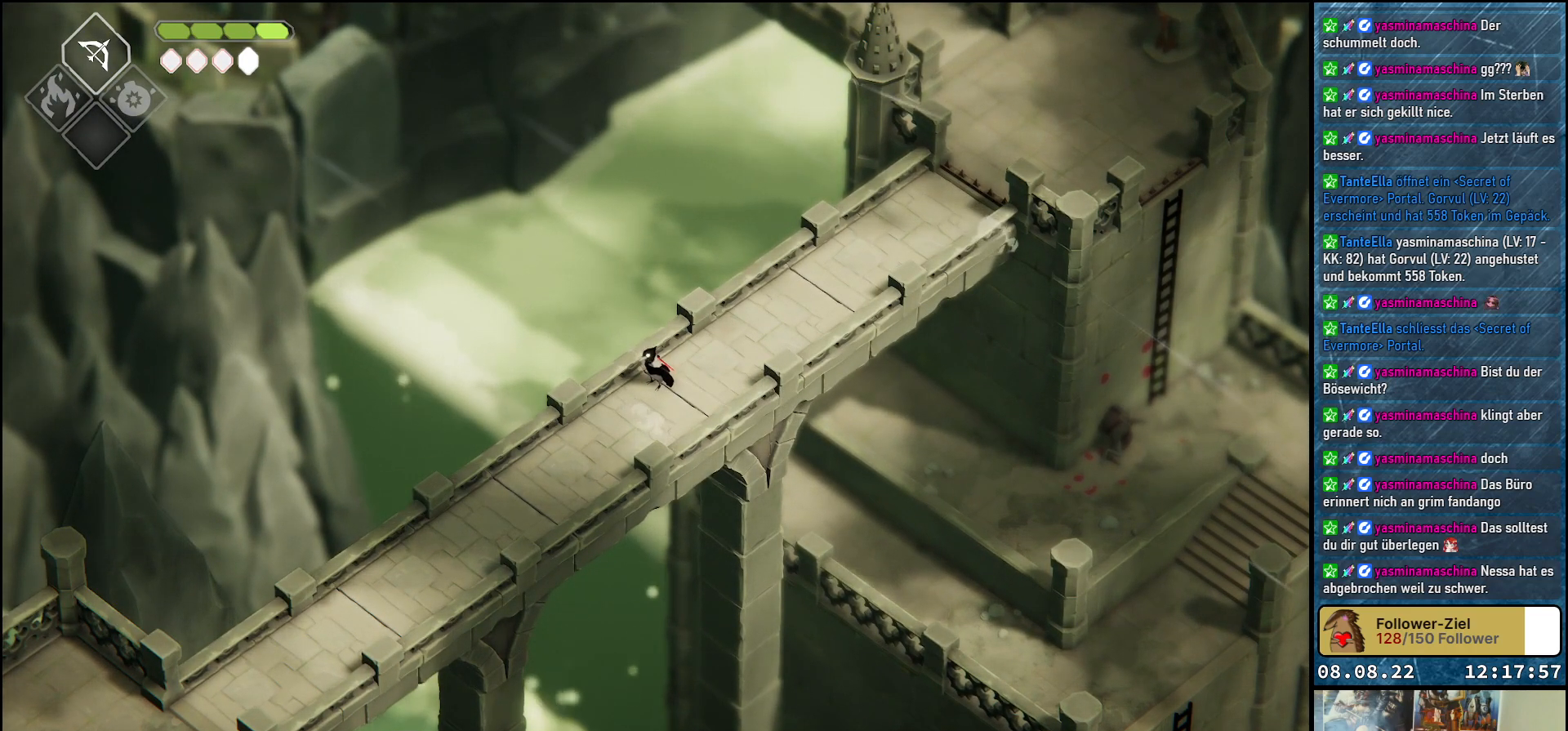
{"buttons": [], "left_stick": "center", "right_stick": "center", "events": []}
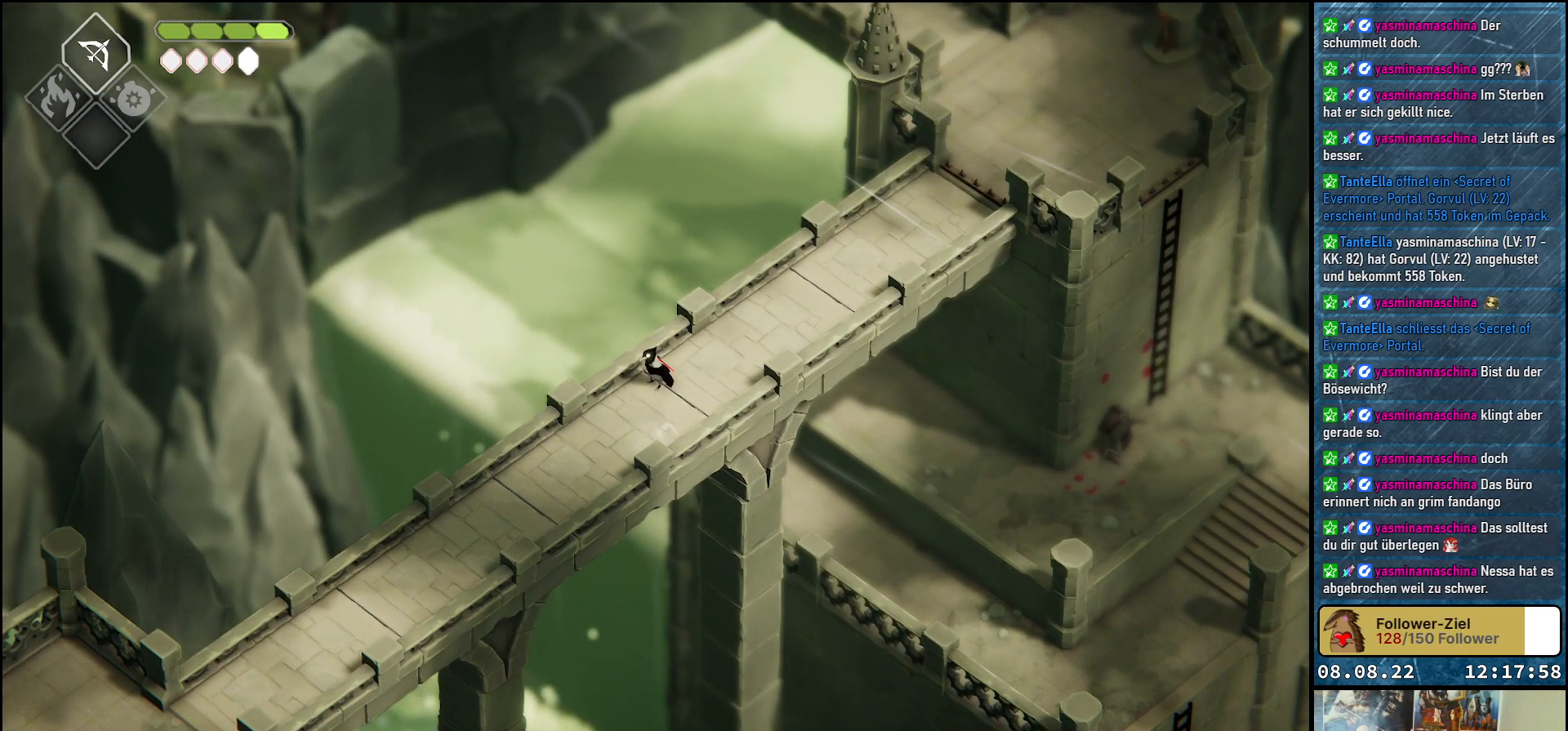
{"buttons": [], "left_stick": "center", "right_stick": "center", "events": []}
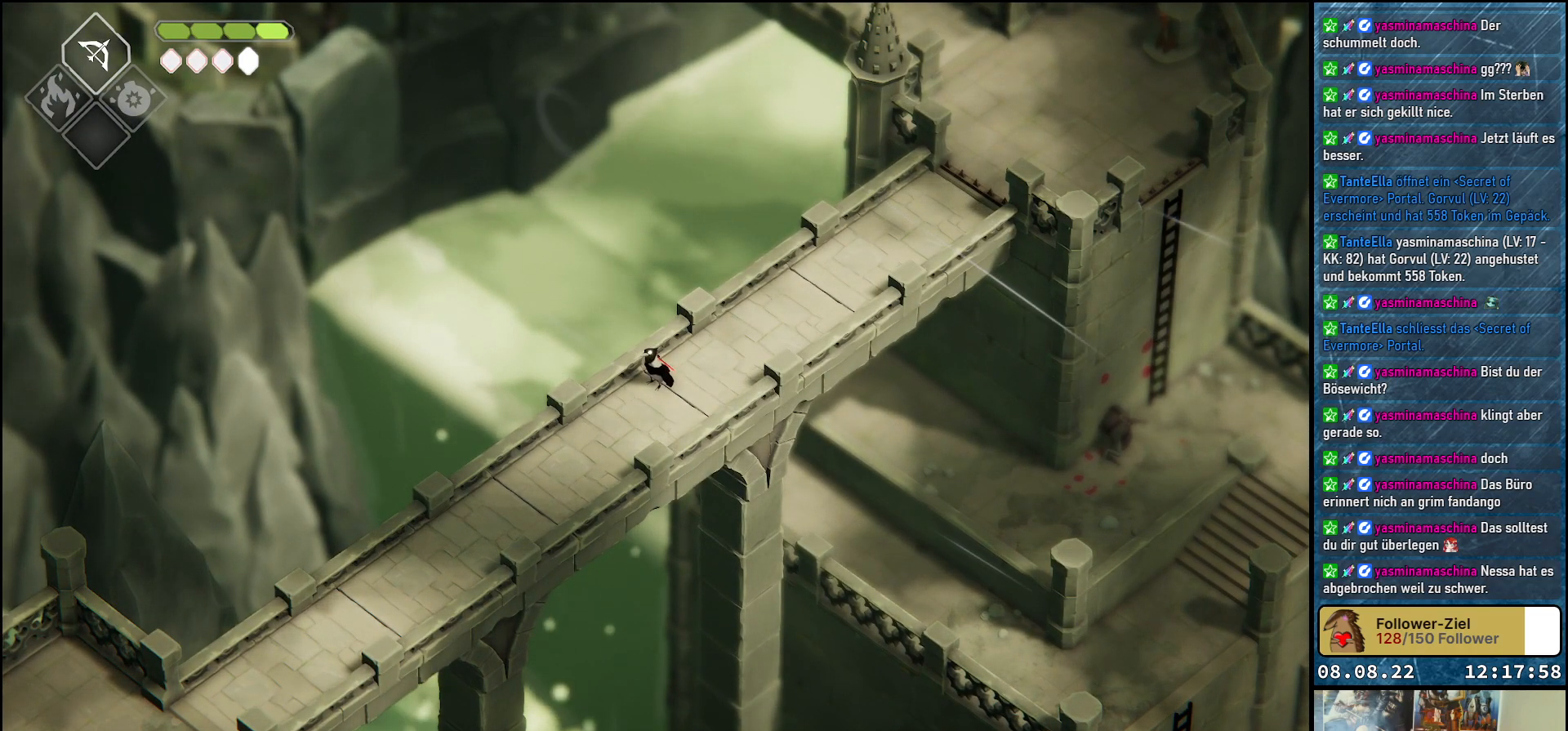
{"buttons": [], "left_stick": "down-left", "right_stick": "center", "events": [[317, "left_stick", "down"], [367, "left_stick", "down-left"]]}
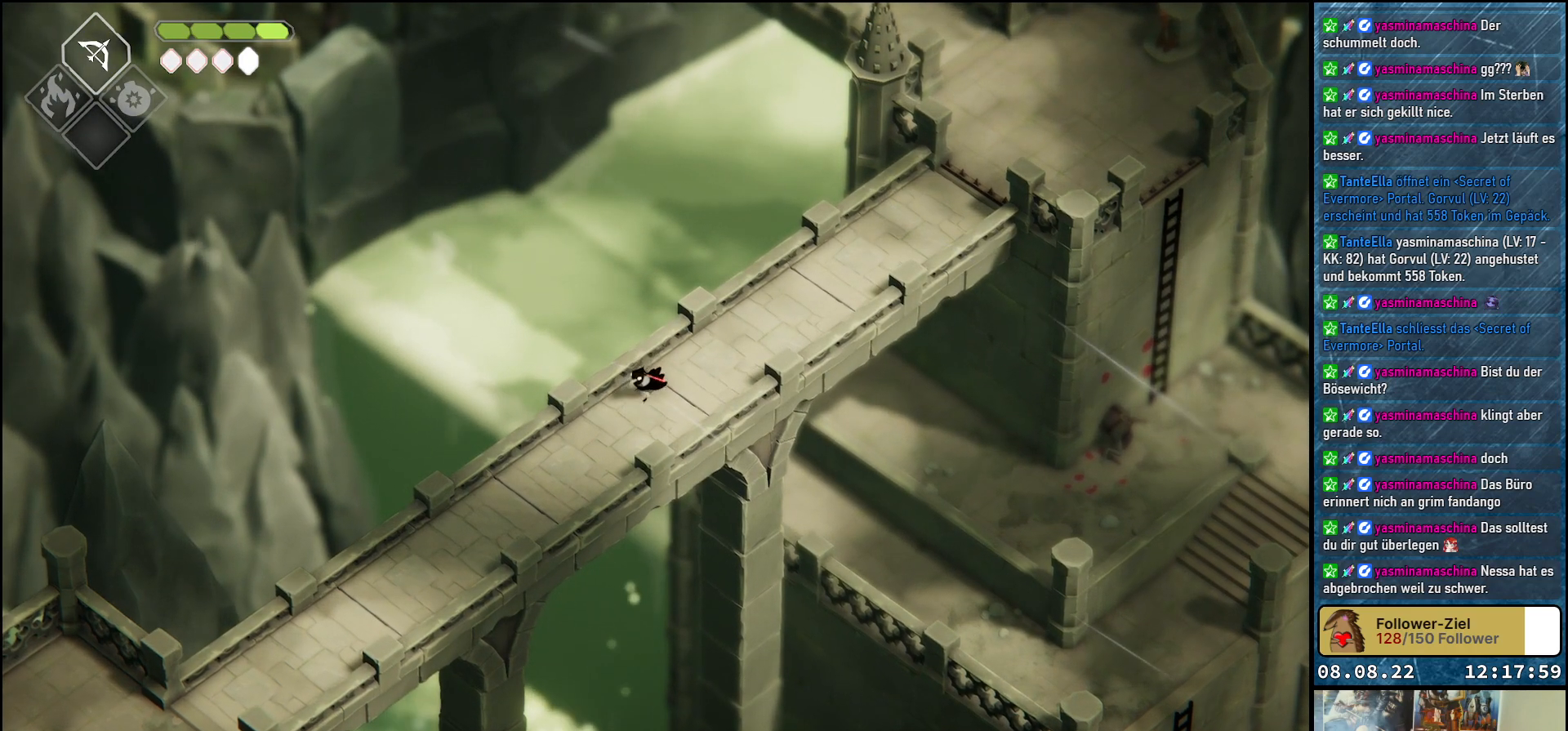
{"buttons": ["A"], "left_stick": "down-left", "right_stick": "center", "events": [[417, "A", "down"]]}
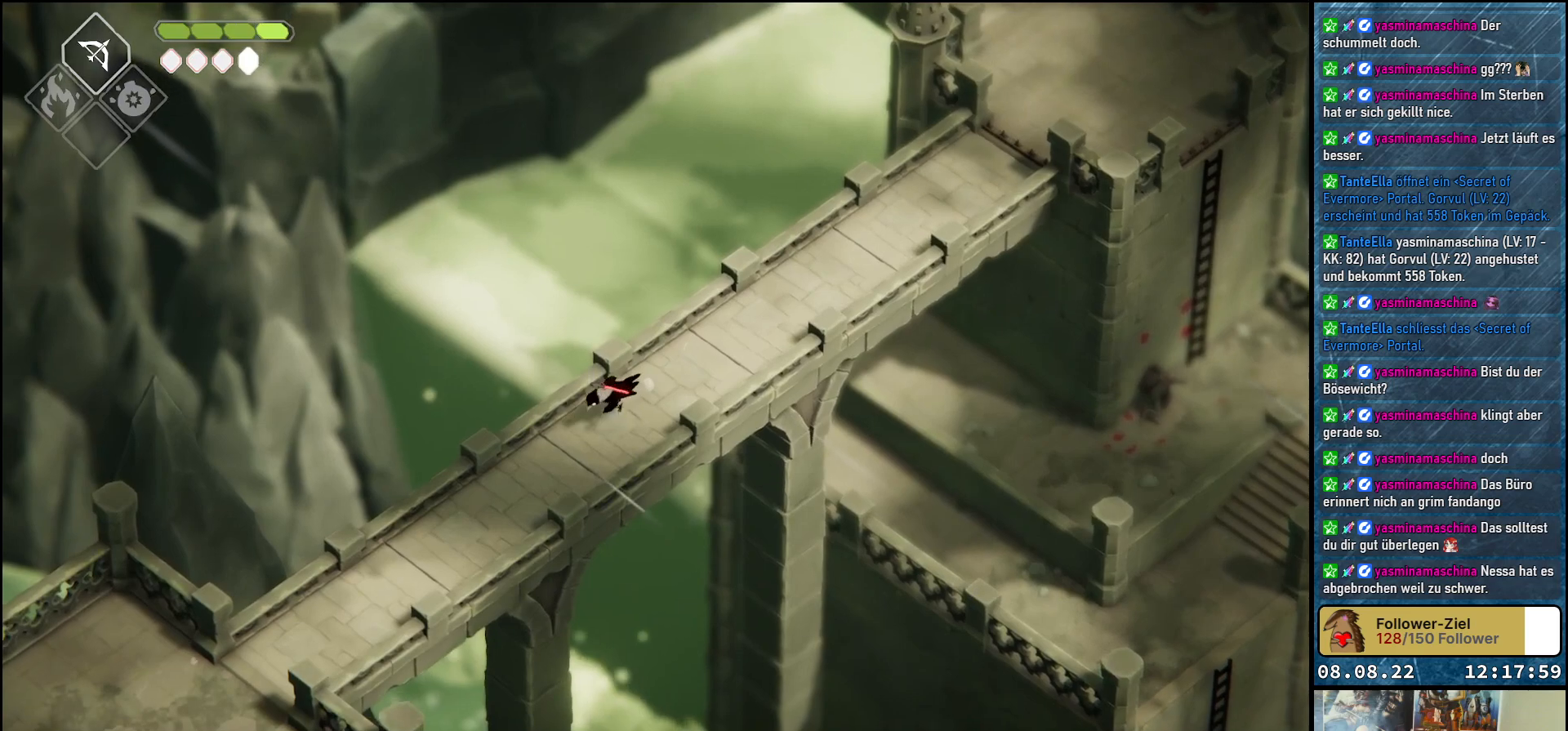
{"buttons": [], "left_stick": "down-left", "right_stick": "center", "events": [[17, "A", "up"]]}
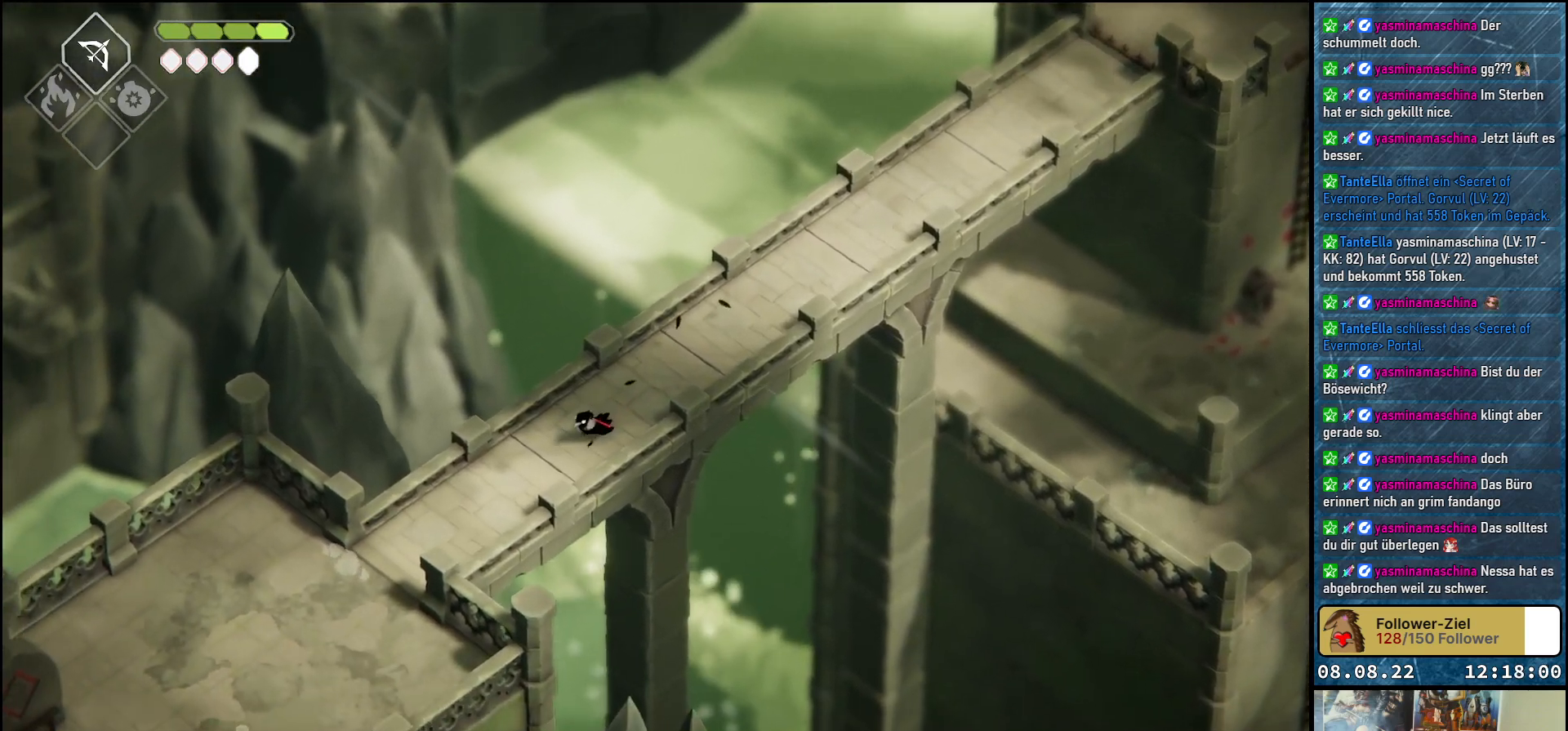
{"buttons": [], "left_stick": "down-left", "right_stick": "center", "events": []}
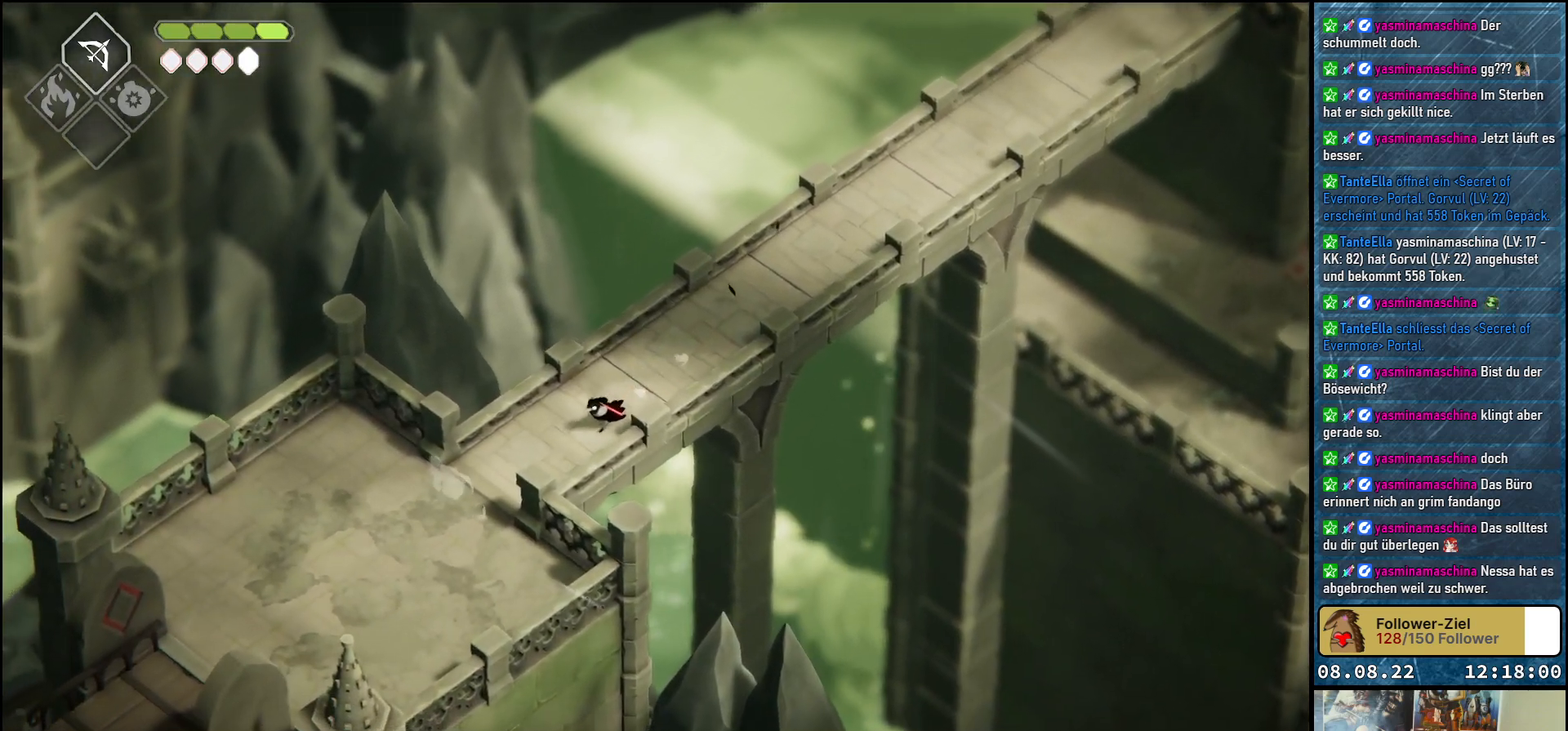
{"buttons": [], "left_stick": "down-left", "right_stick": "center", "events": []}
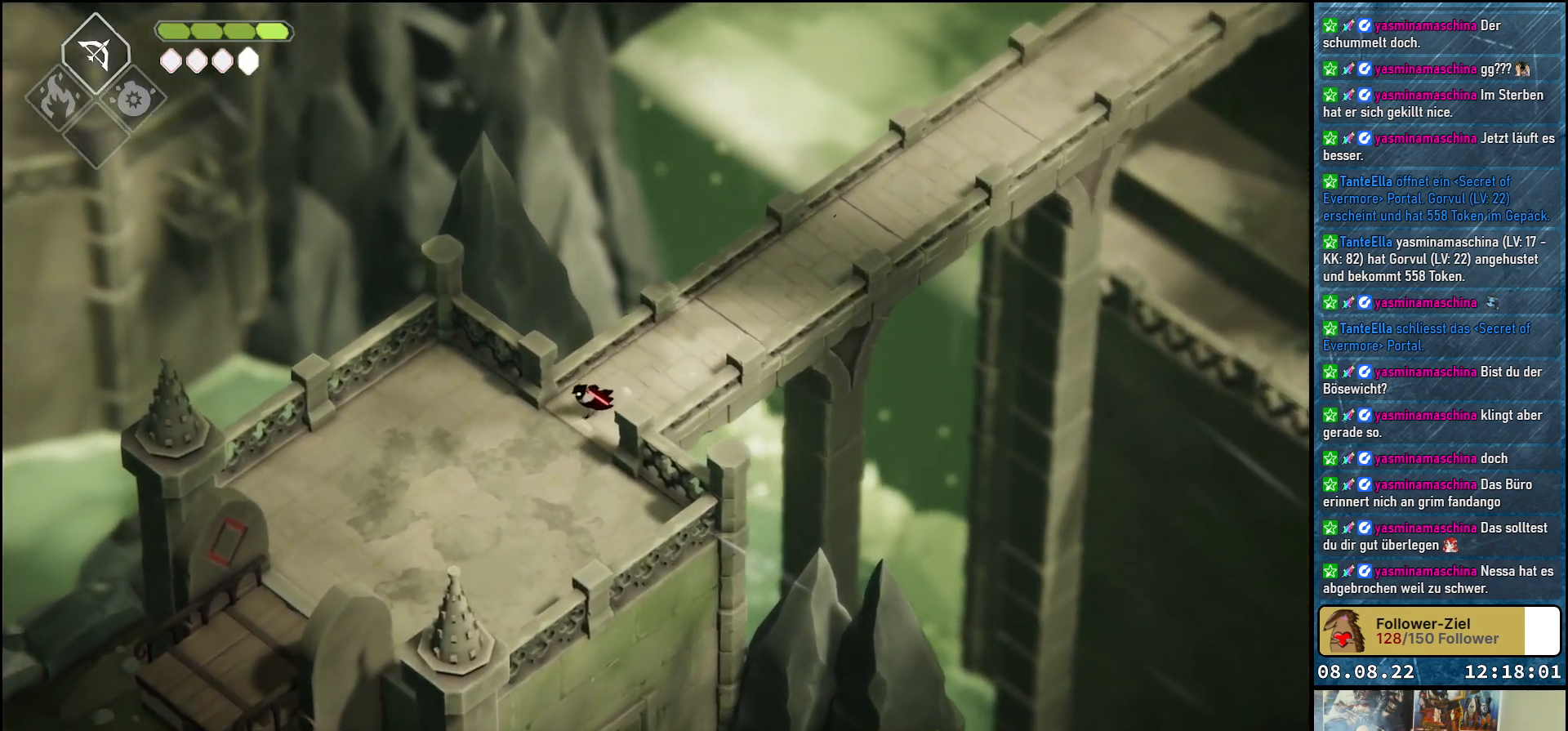
{"buttons": [], "left_stick": "down-left", "right_stick": "center", "events": []}
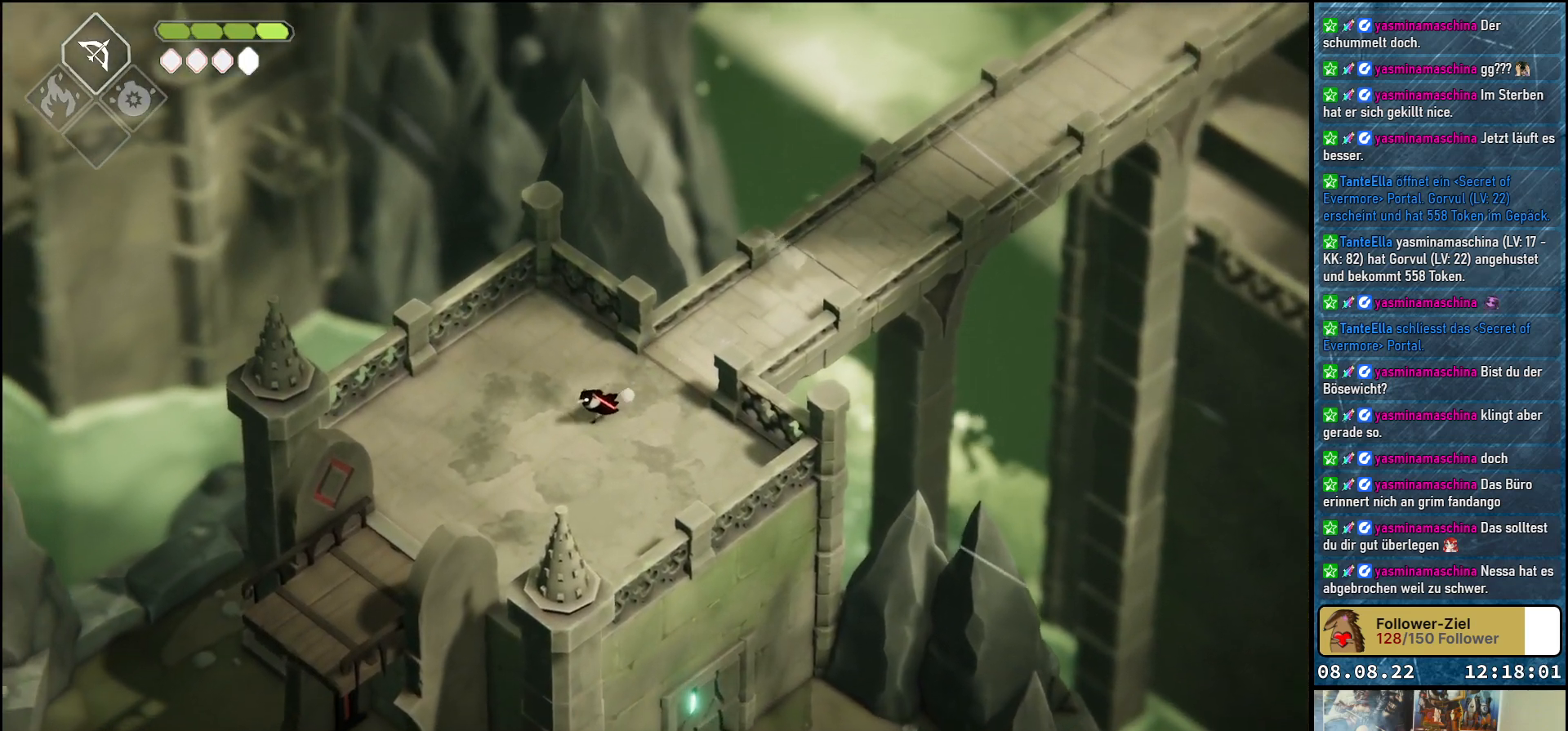
{"buttons": [], "left_stick": "down-left", "right_stick": "center", "events": []}
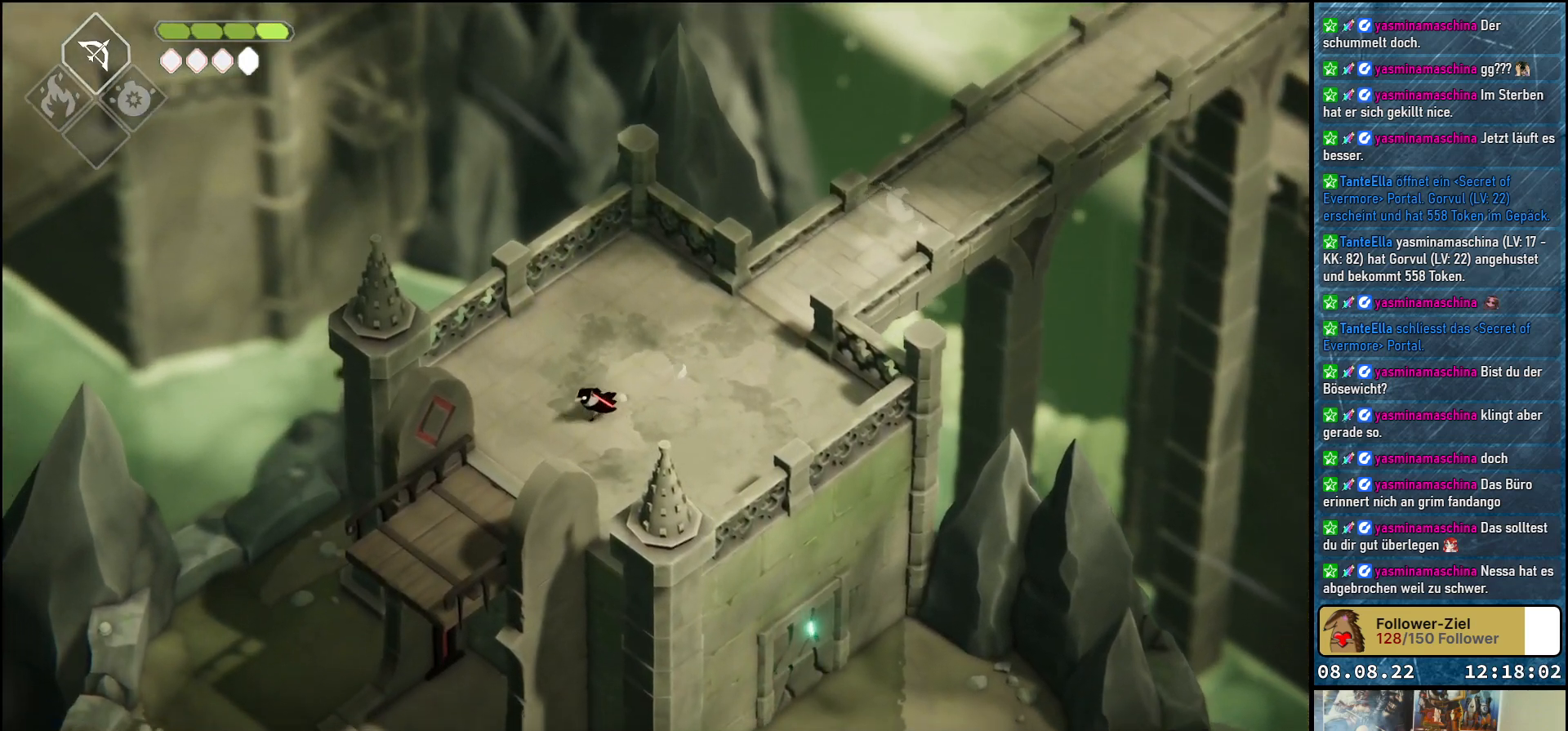
{"buttons": [], "left_stick": "down-left", "right_stick": "center", "events": []}
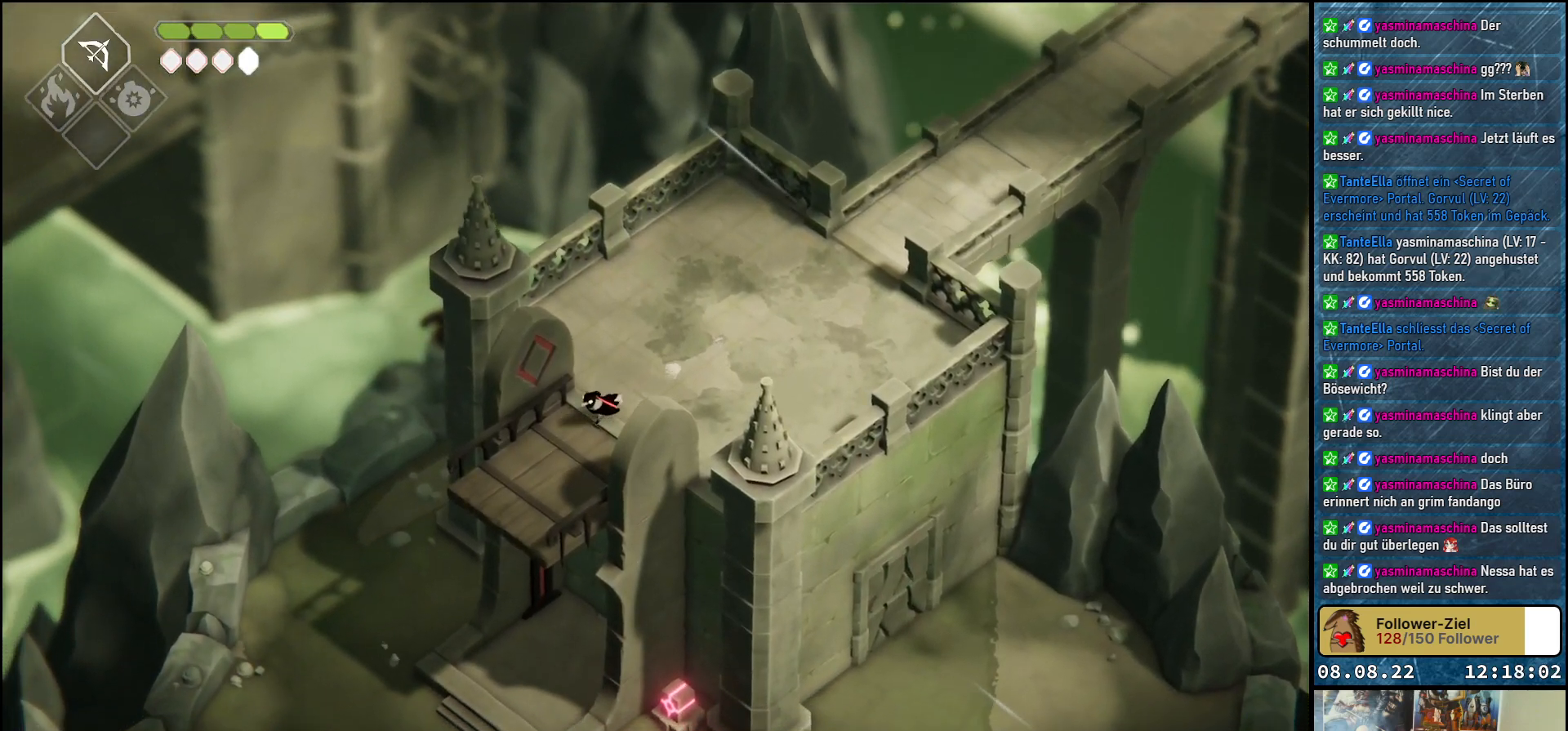
{"buttons": [], "left_stick": "center", "right_stick": "center", "events": [[250, "left_stick", "center"]]}
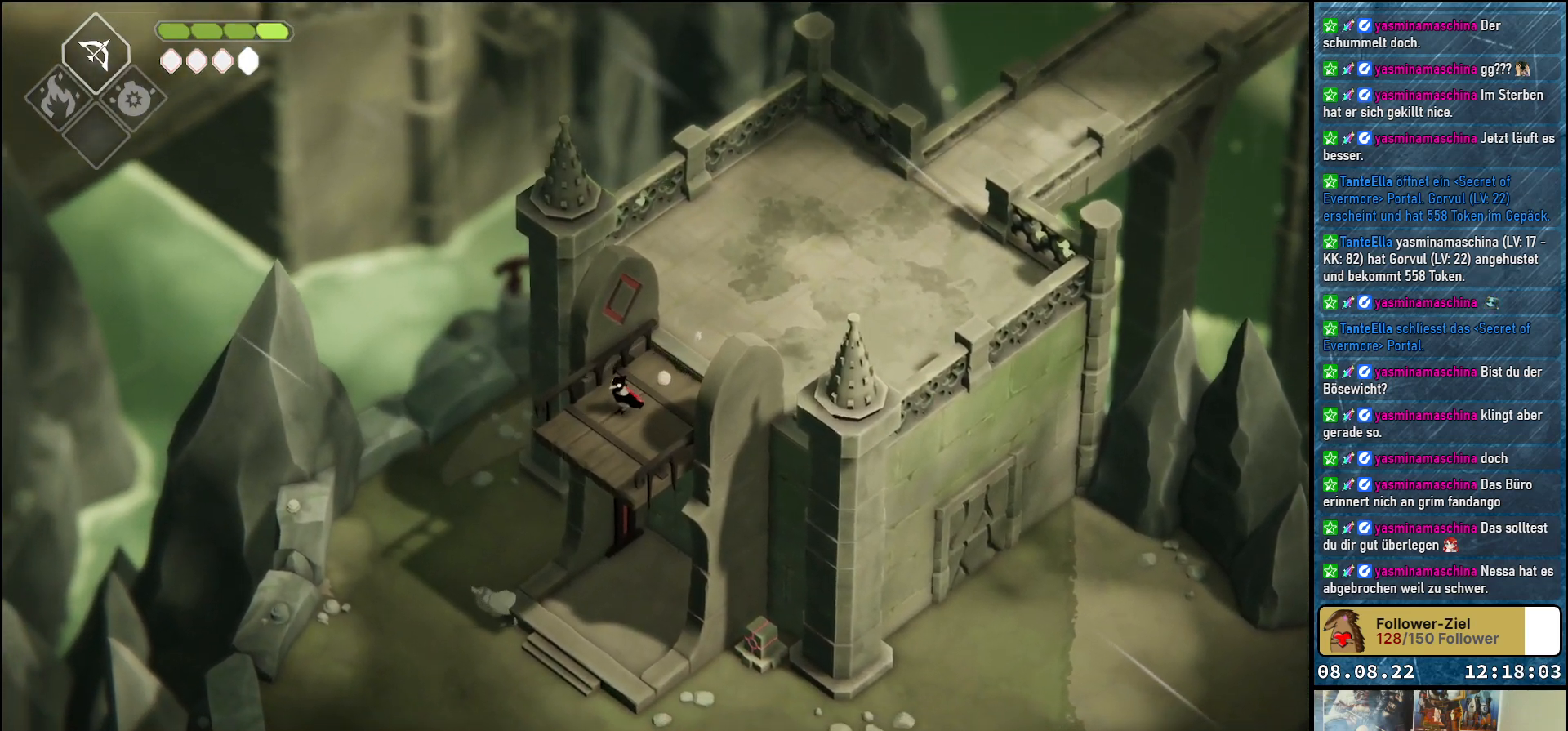
{"buttons": [], "left_stick": "center", "right_stick": "center", "events": []}
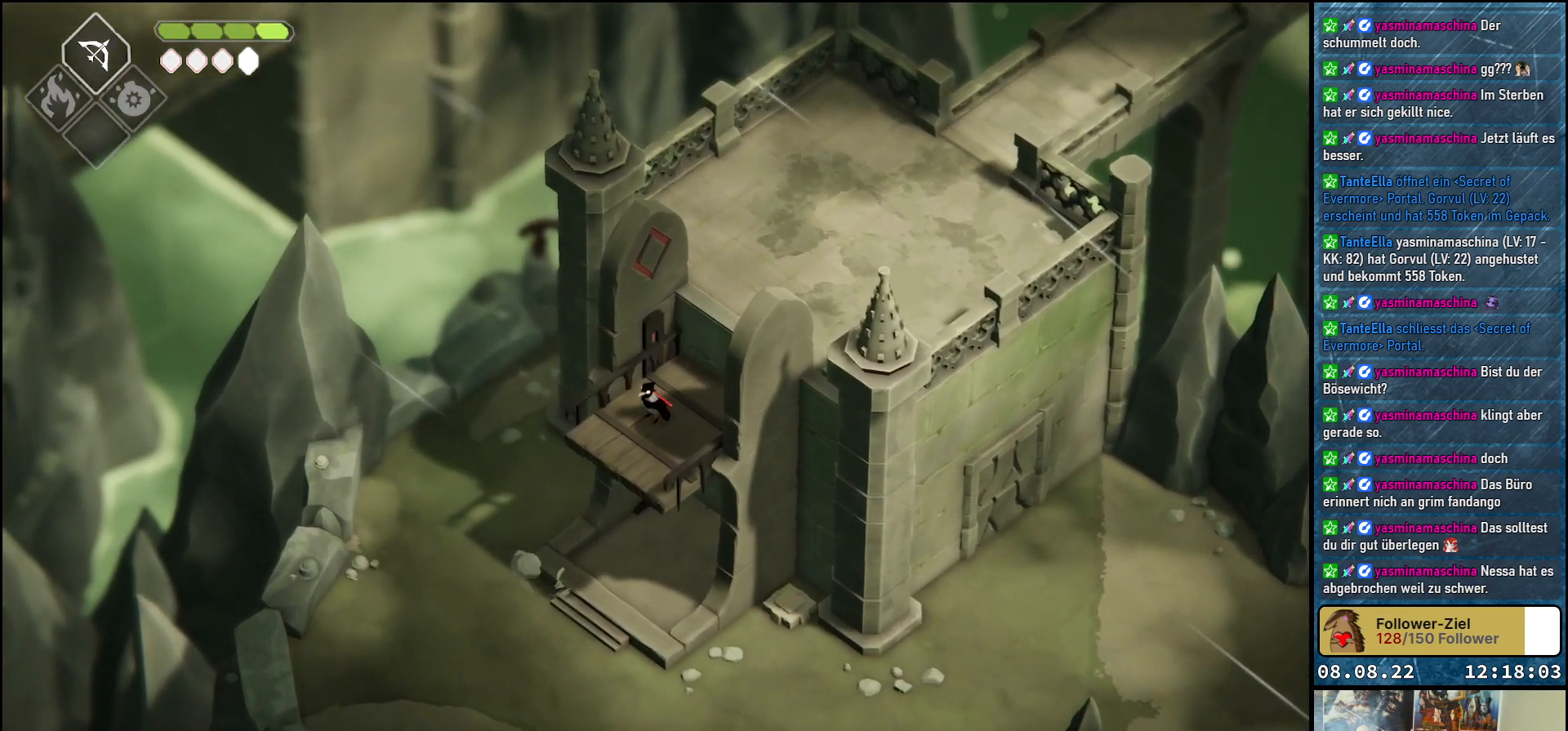
{"buttons": [], "left_stick": "down-left", "right_stick": "center", "events": [[267, "left_stick", "down-left"]]}
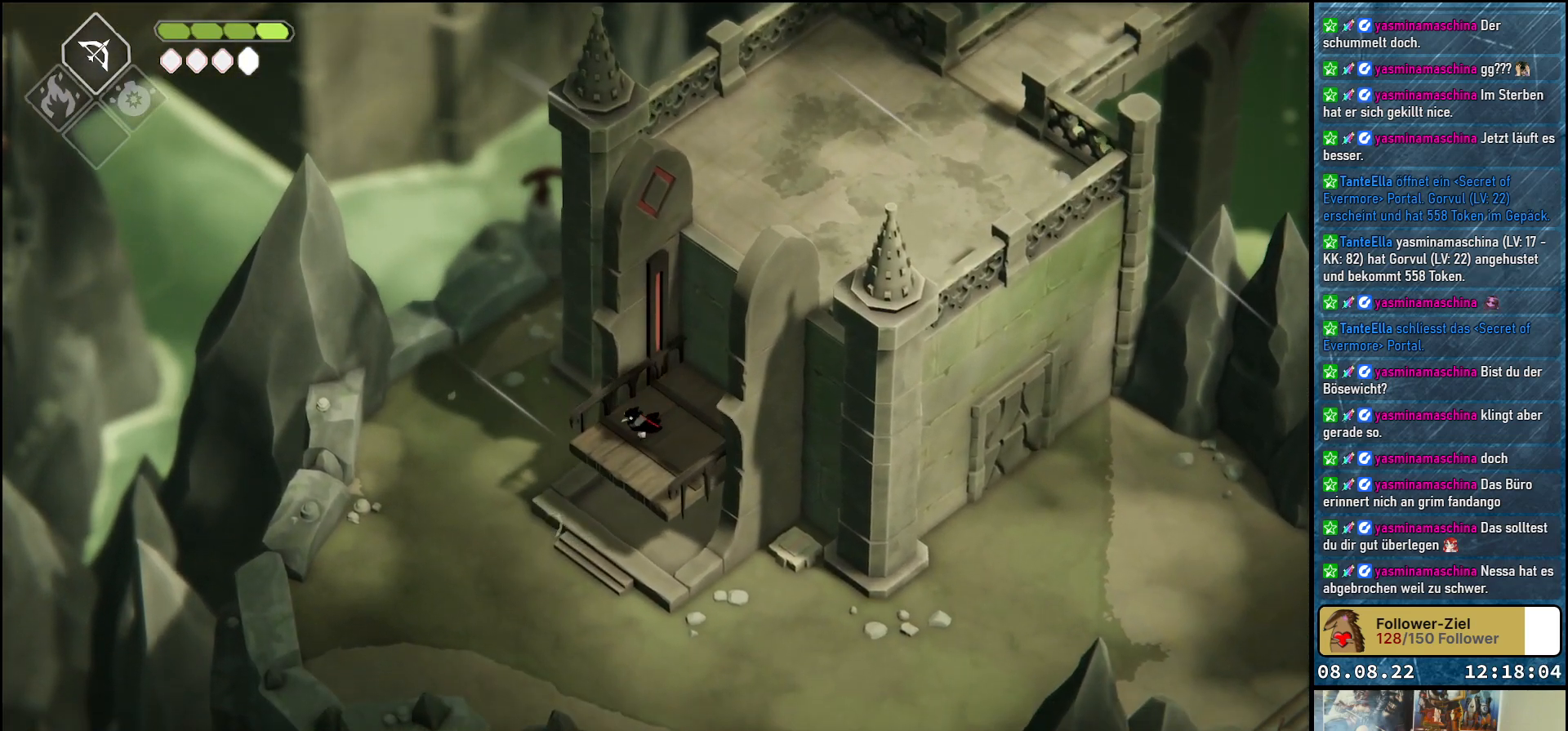
{"buttons": [], "left_stick": "up-left", "right_stick": "center", "events": [[400, "left_stick", "up-left"]]}
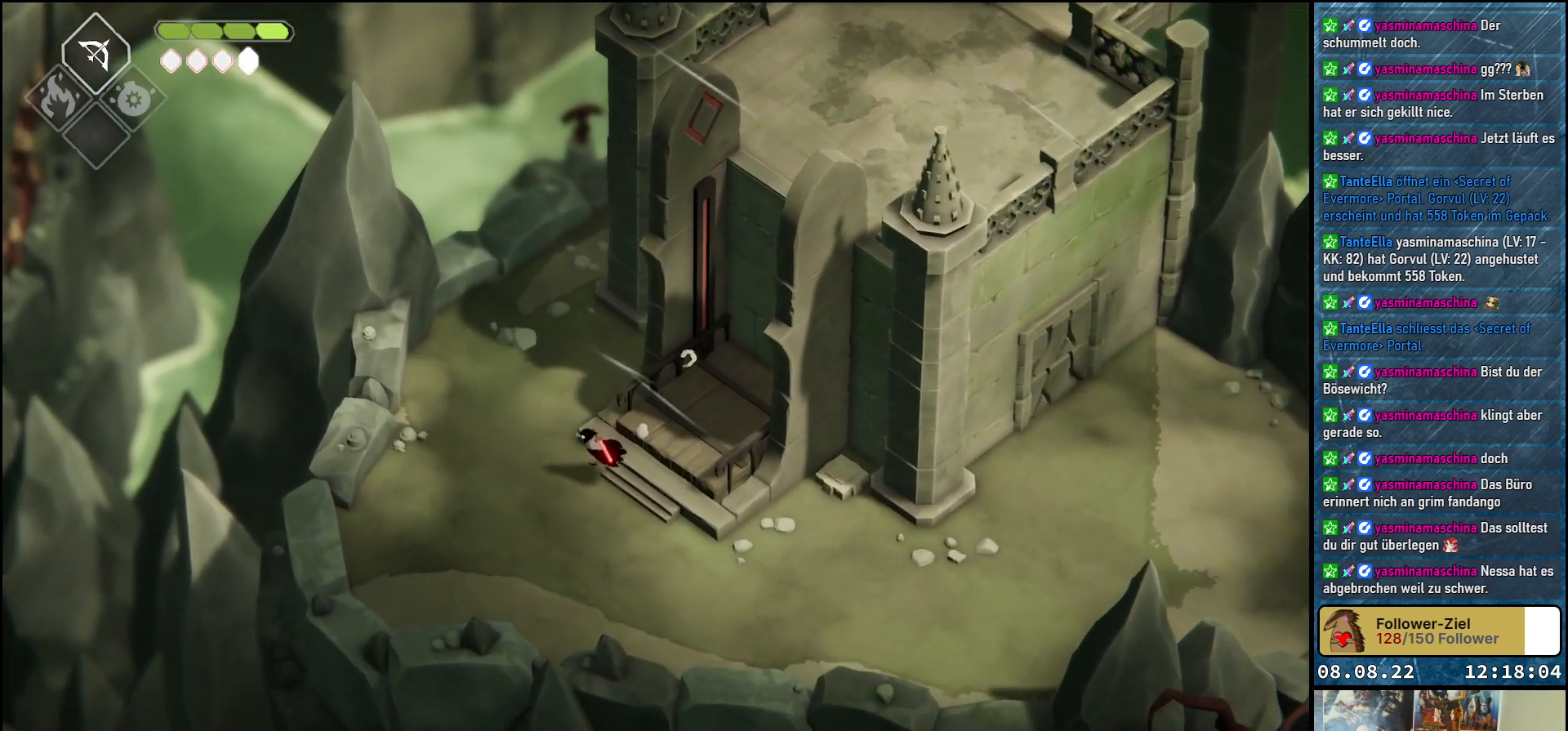
{"buttons": [], "left_stick": "up", "right_stick": "center", "events": [[333, "left_stick", "up"]]}
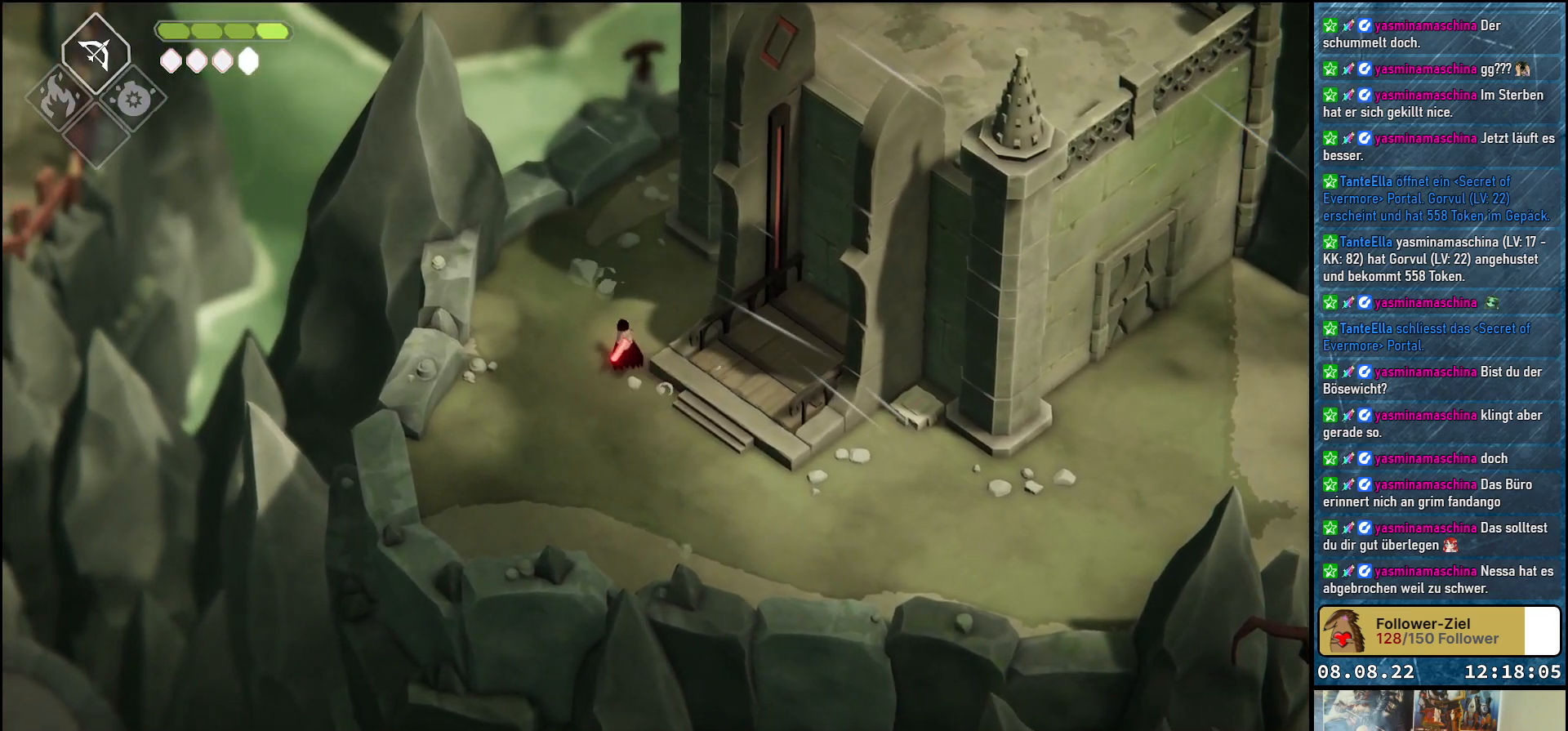
{"buttons": [], "left_stick": "up", "right_stick": "center", "events": [[33, "A", "down"], [233, "A", "up"]]}
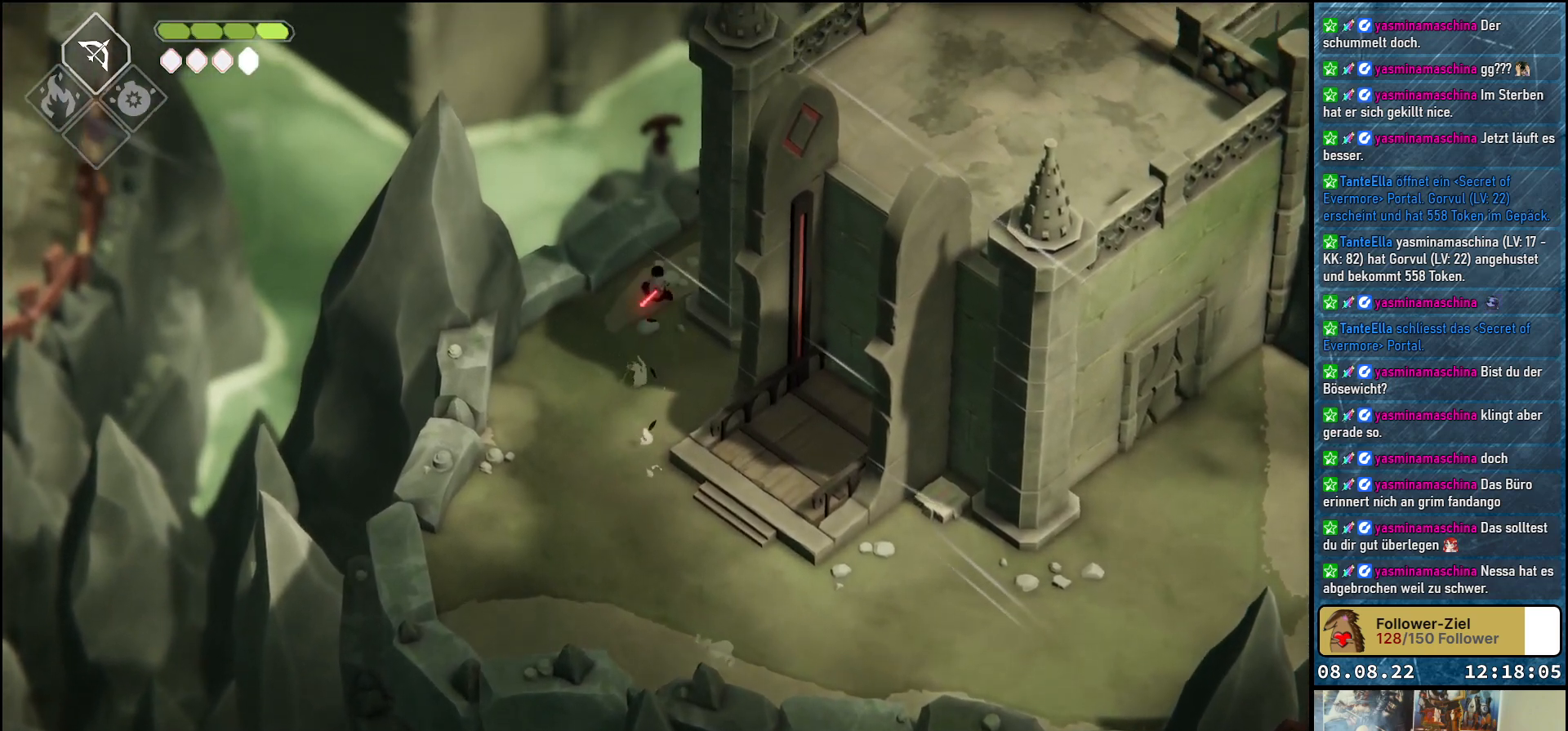
{"buttons": ["A"], "left_stick": "right", "right_stick": "center", "events": [[50, "left_stick", "up-right"], [250, "left_stick", "right"], [433, "A", "down"]]}
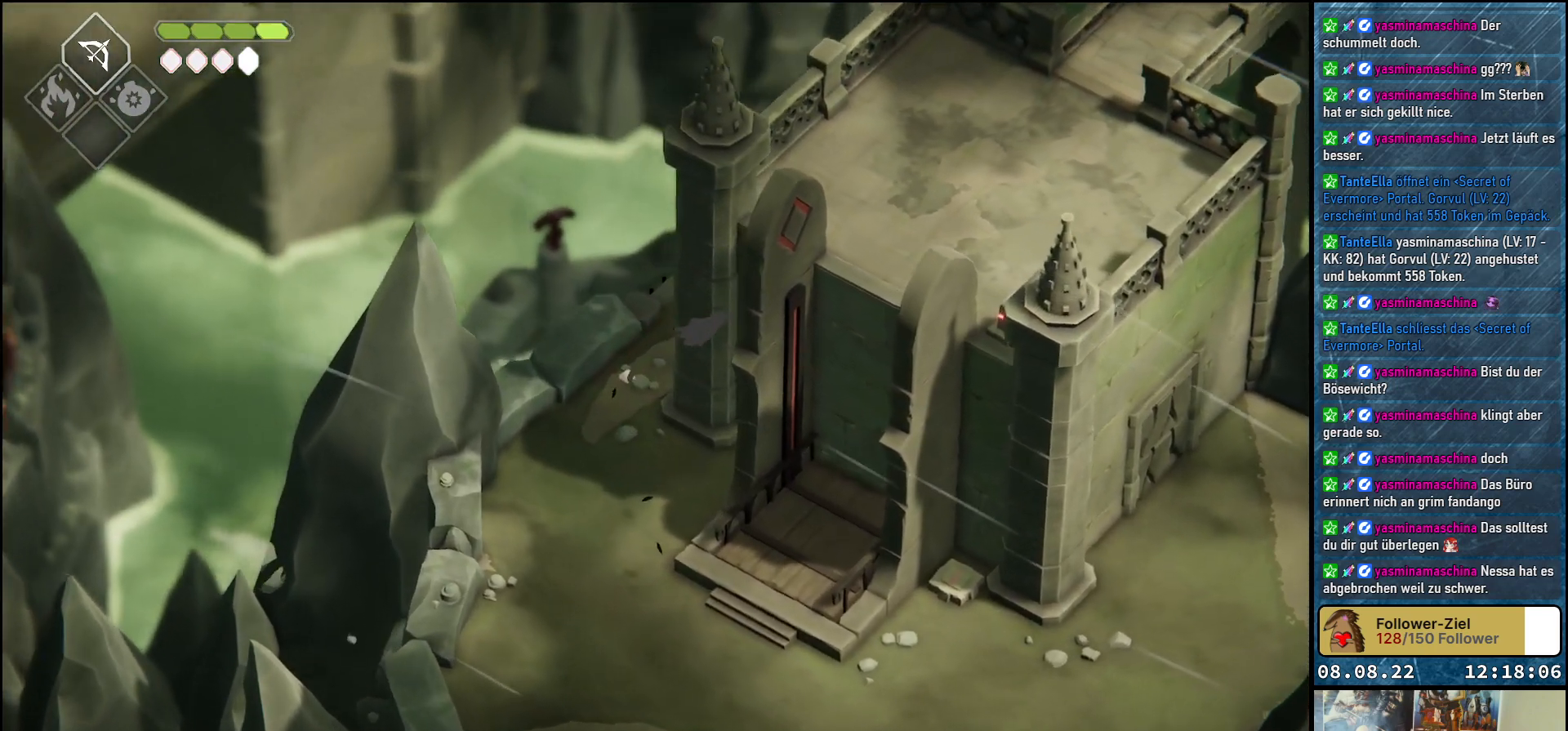
{"buttons": [], "left_stick": "center", "right_stick": "center", "events": [[33, "left_stick", "up-right"], [117, "A", "up"], [233, "left_stick", "up"], [400, "left_stick", "center"]]}